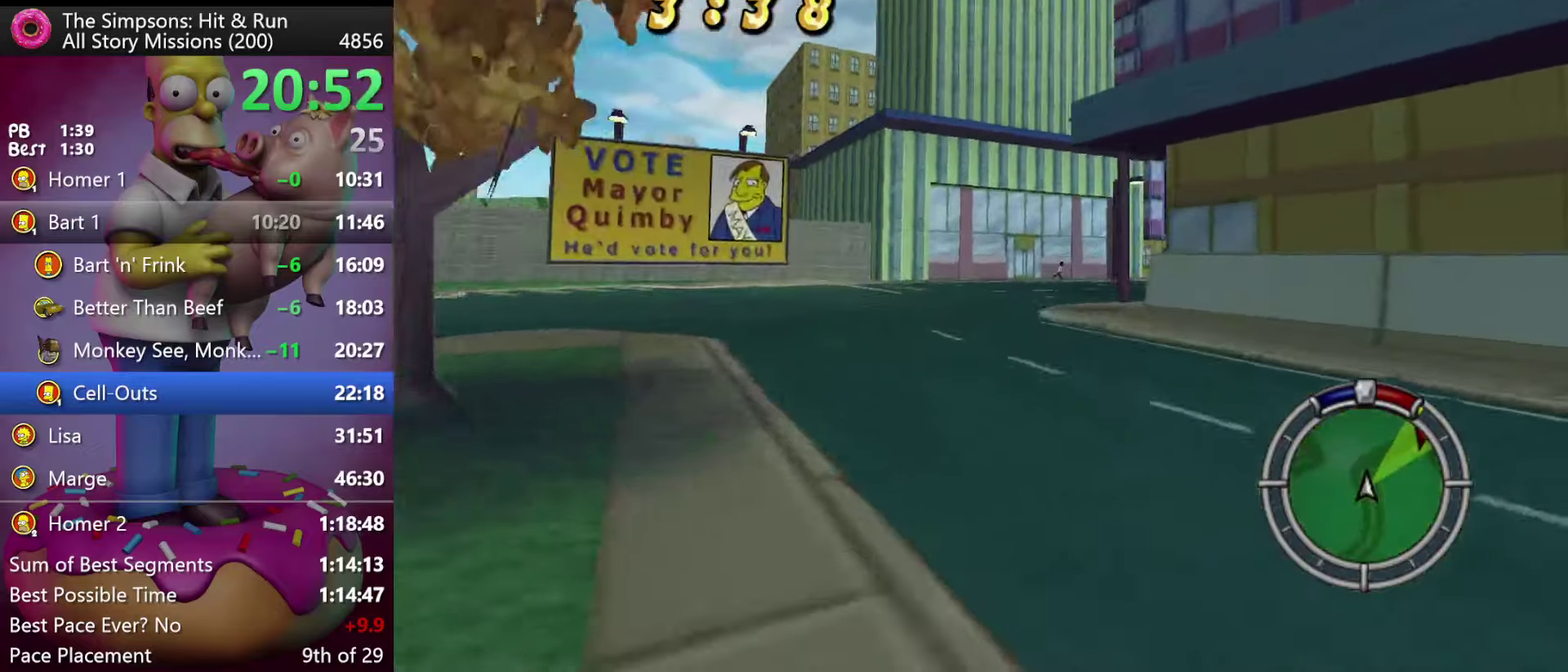
Gameplay with a controller (Xbox layout); each line is a JSON object with the inputs held at the frame after it. "events" lists button and stick changes between this image and that frame as [ms after this image, input, new state], when the widget could be followed in between. Not read: DPAD_DOWN DPAD_UP L3 R3.
{"buttons": ["R2", "DPAD_RIGHT"], "events": [[250, "DPAD_RIGHT", "up"], [450, "DPAD_RIGHT", "down"]]}
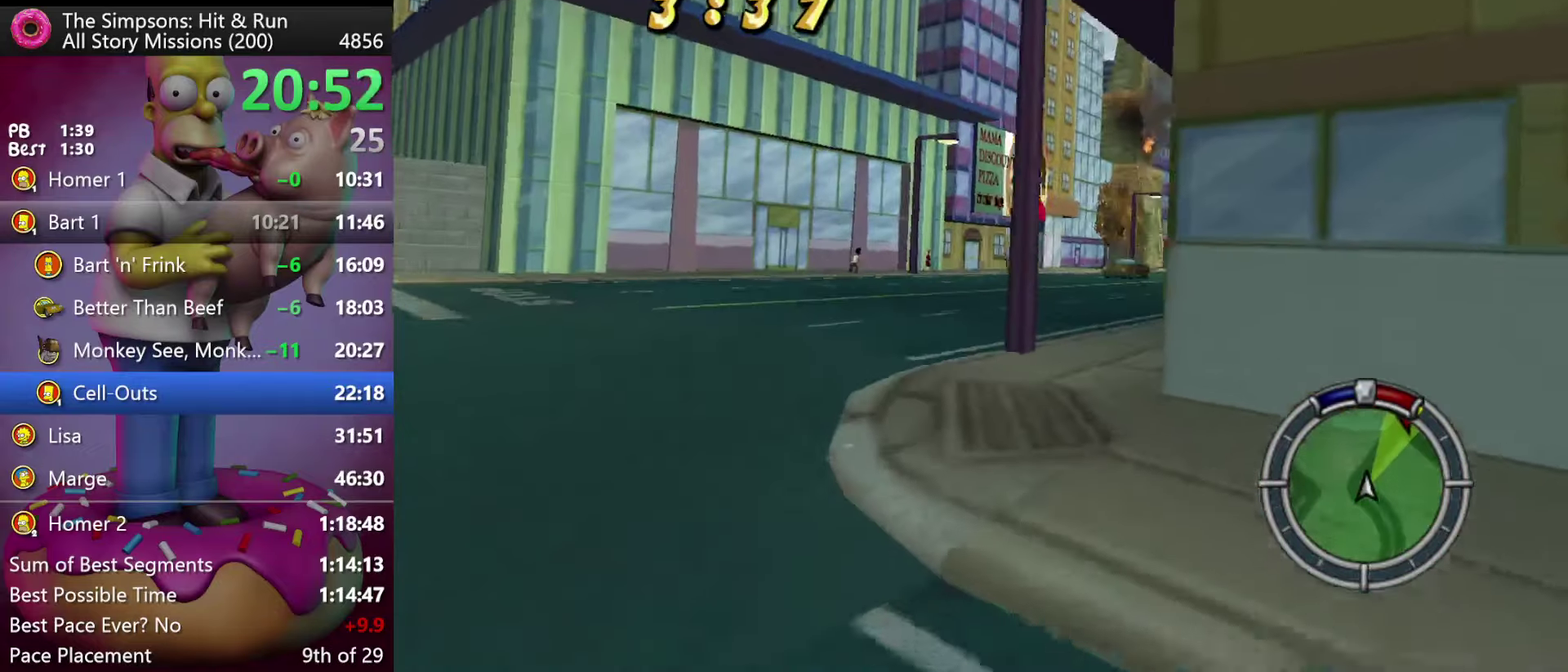
{"buttons": ["R2", "DPAD_RIGHT"], "events": []}
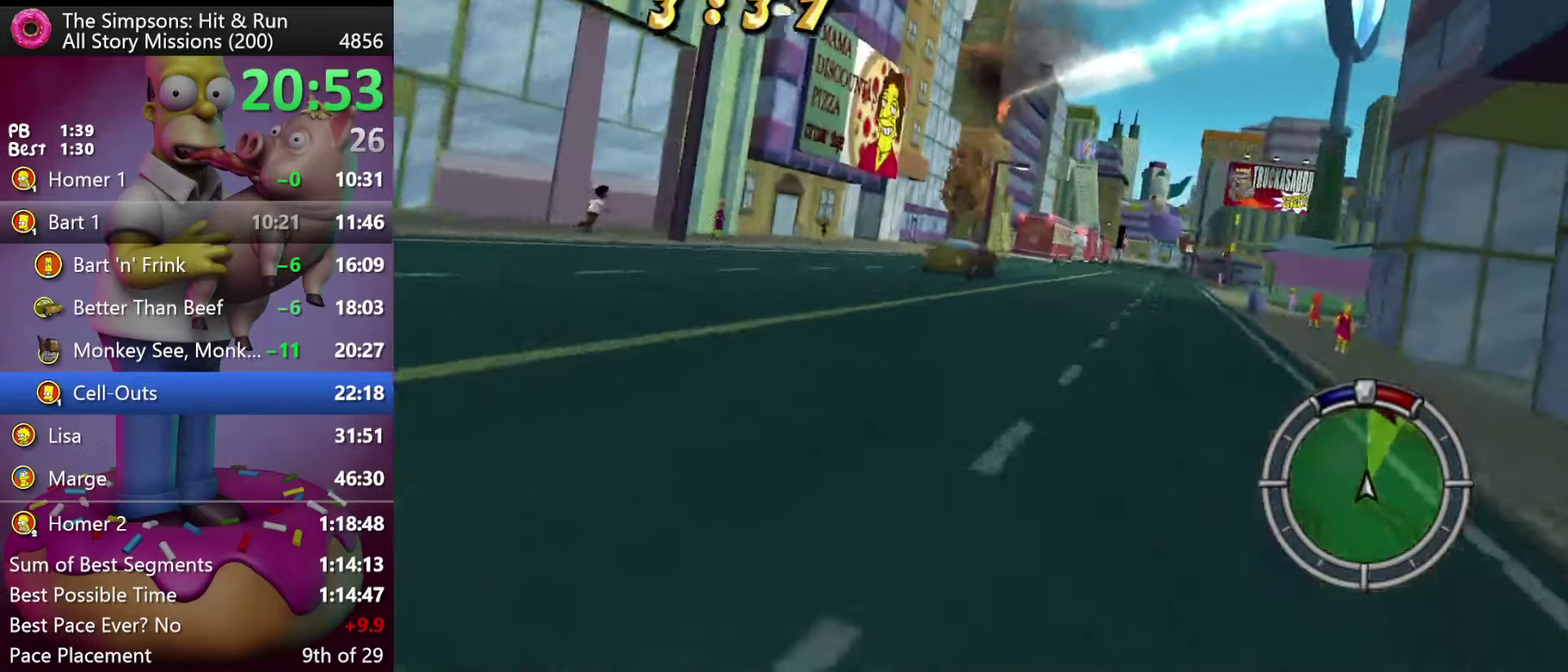
{"buttons": ["R2"], "events": [[300, "DPAD_RIGHT", "up"]]}
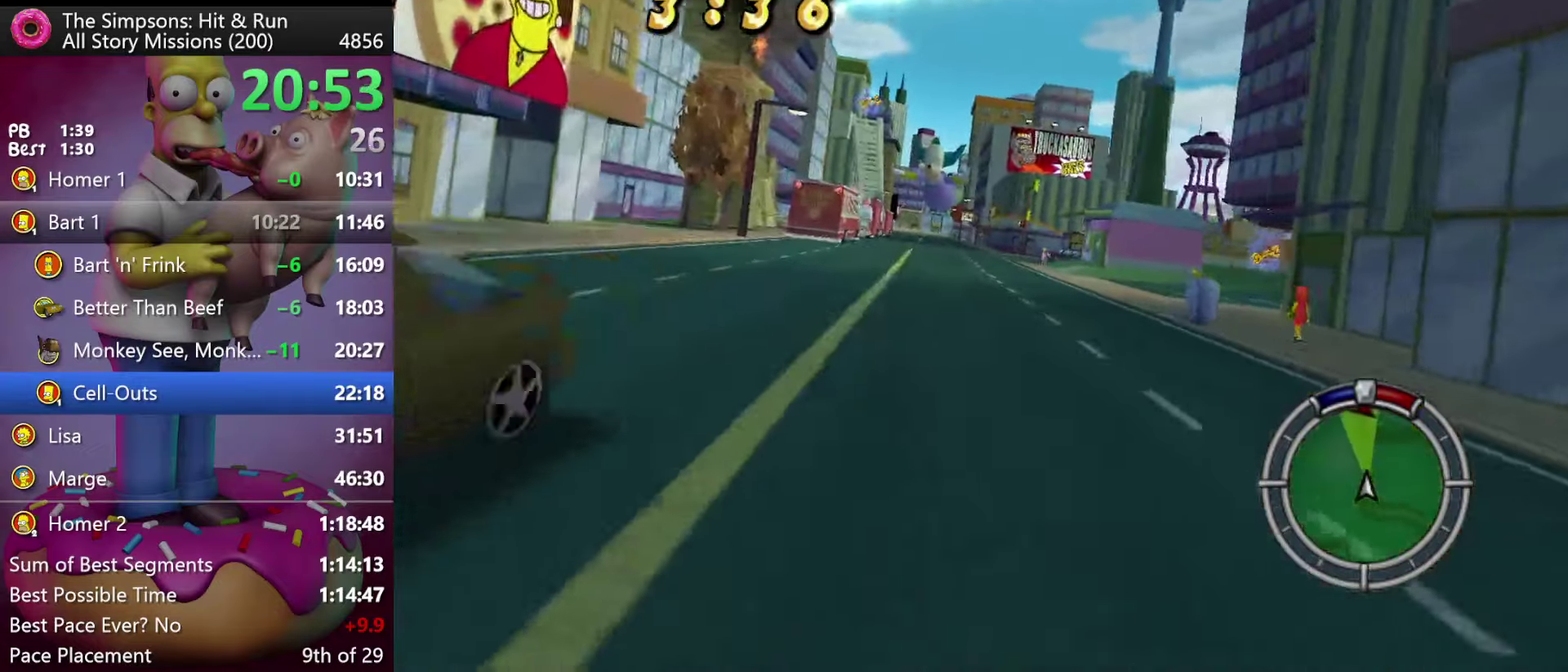
{"buttons": ["R2"], "events": [[50, "DPAD_RIGHT", "down"], [150, "DPAD_RIGHT", "up"], [383, "R1", "down"], [433, "R1", "up"]]}
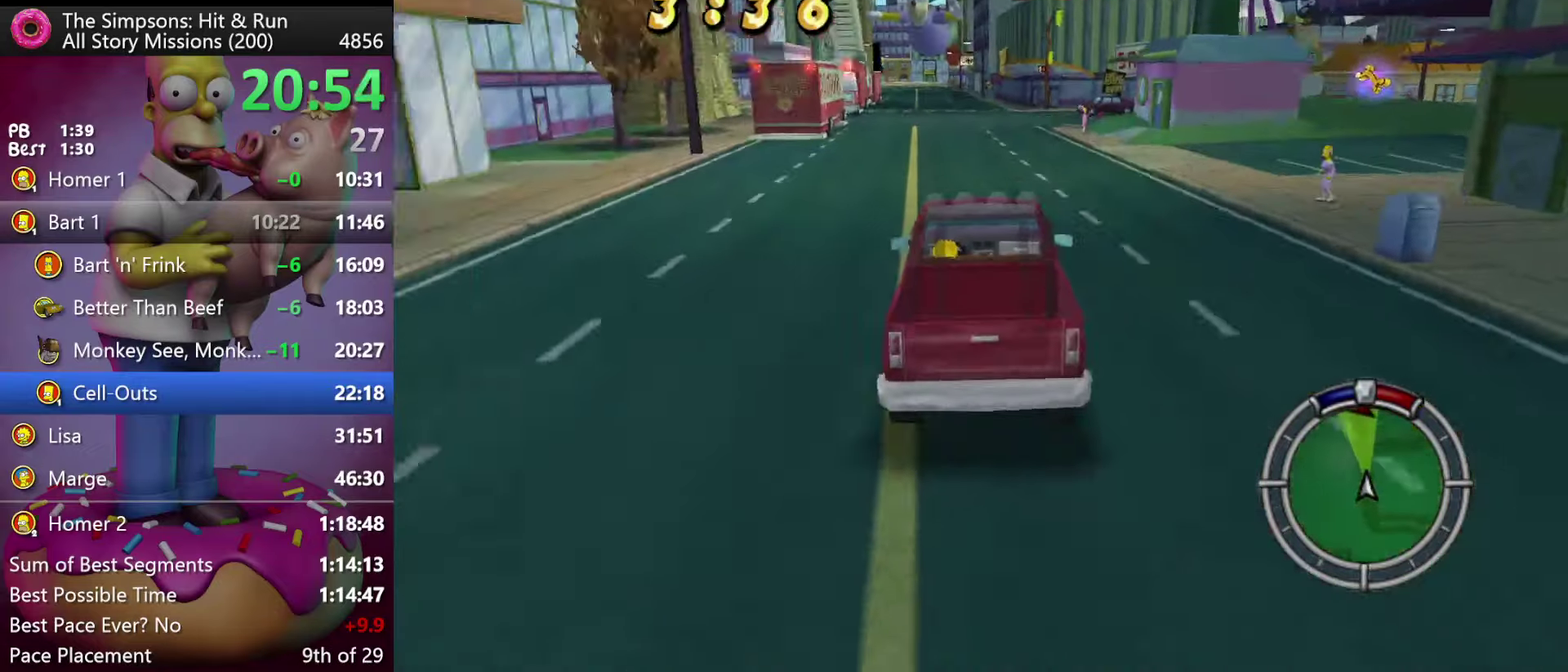
{"buttons": ["R2"], "events": [[16, "R1", "down"], [116, "R1", "up"], [166, "DPAD_LEFT", "down"], [250, "DPAD_LEFT", "up"]]}
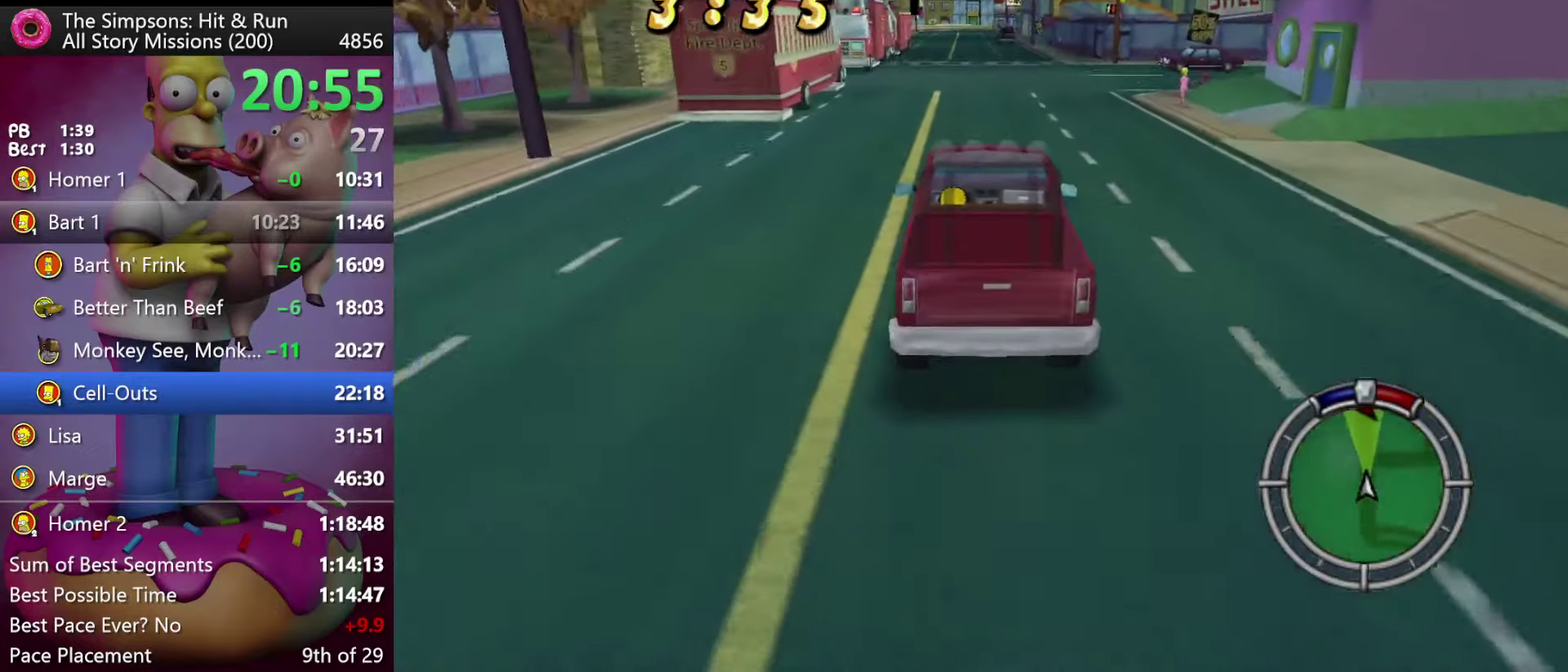
{"buttons": ["R2"], "events": []}
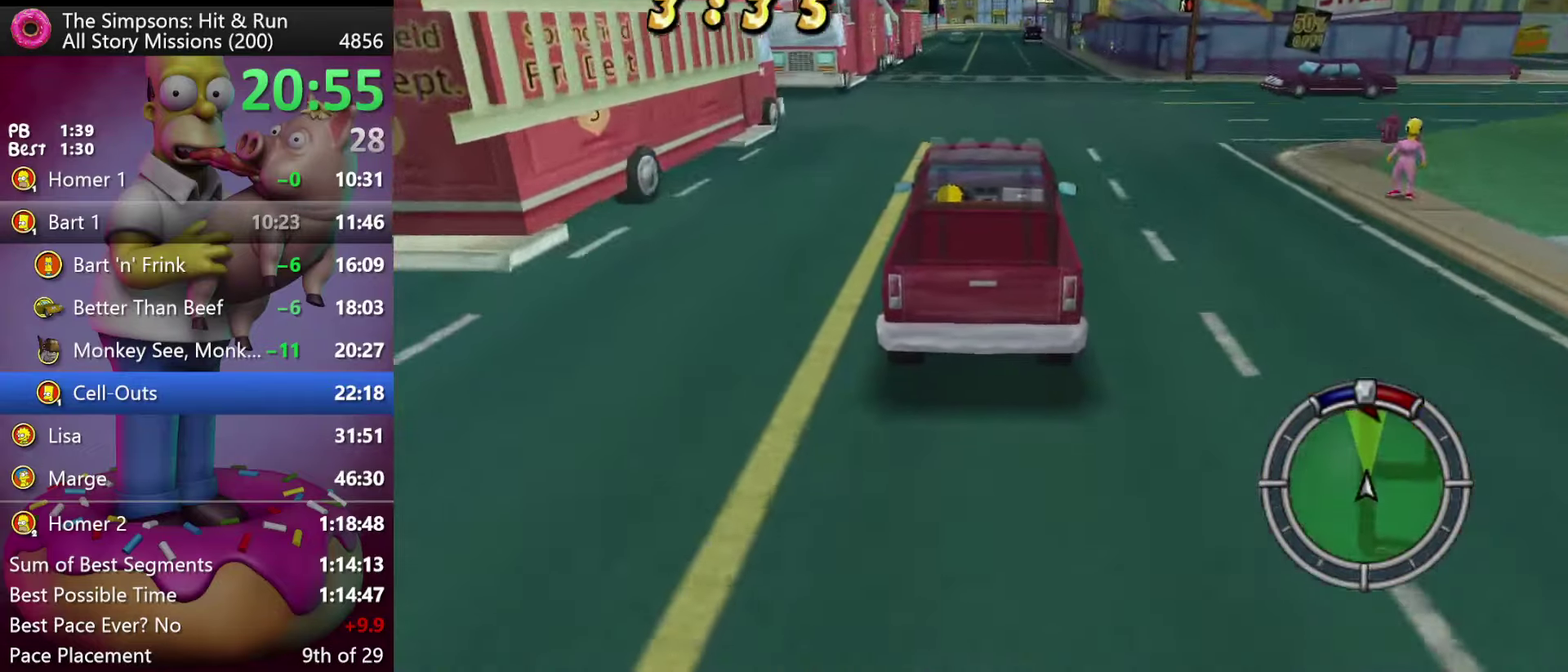
{"buttons": ["R2"], "events": []}
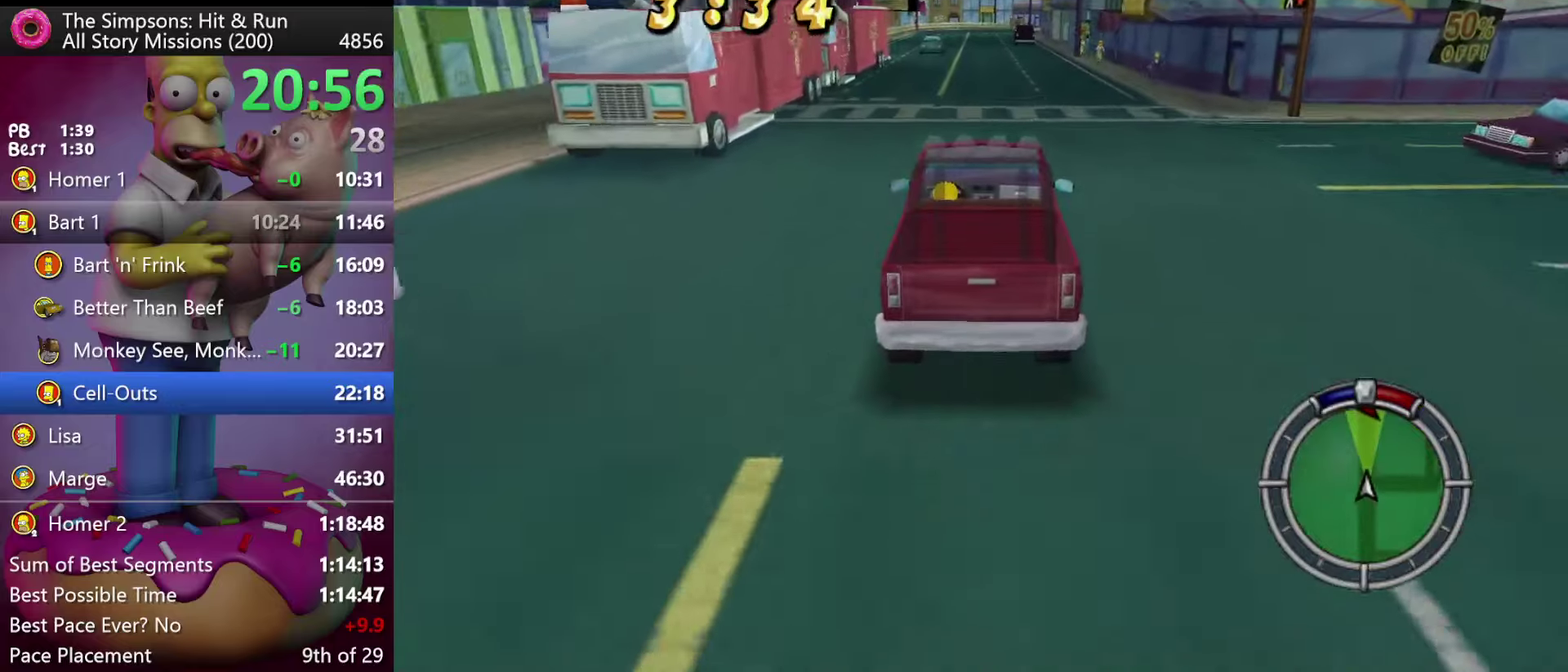
{"buttons": ["R2"], "events": [[150, "DPAD_LEFT", "down"], [200, "DPAD_LEFT", "up"]]}
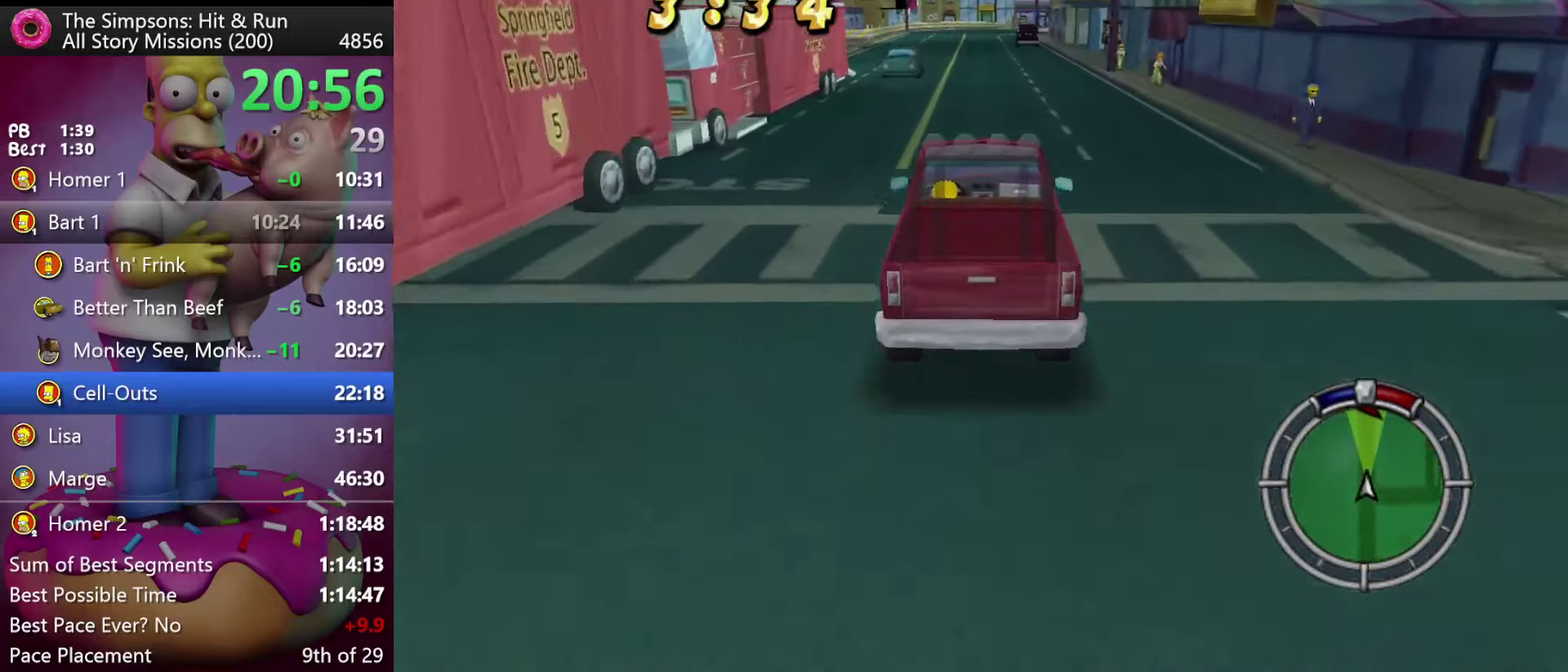
{"buttons": ["R2"], "events": [[67, "A", "down"], [67, "DPAD_LEFT", "down"], [67, "Y", "down"], [300, "A", "up"], [300, "DPAD_LEFT", "up"], [300, "Y", "up"]]}
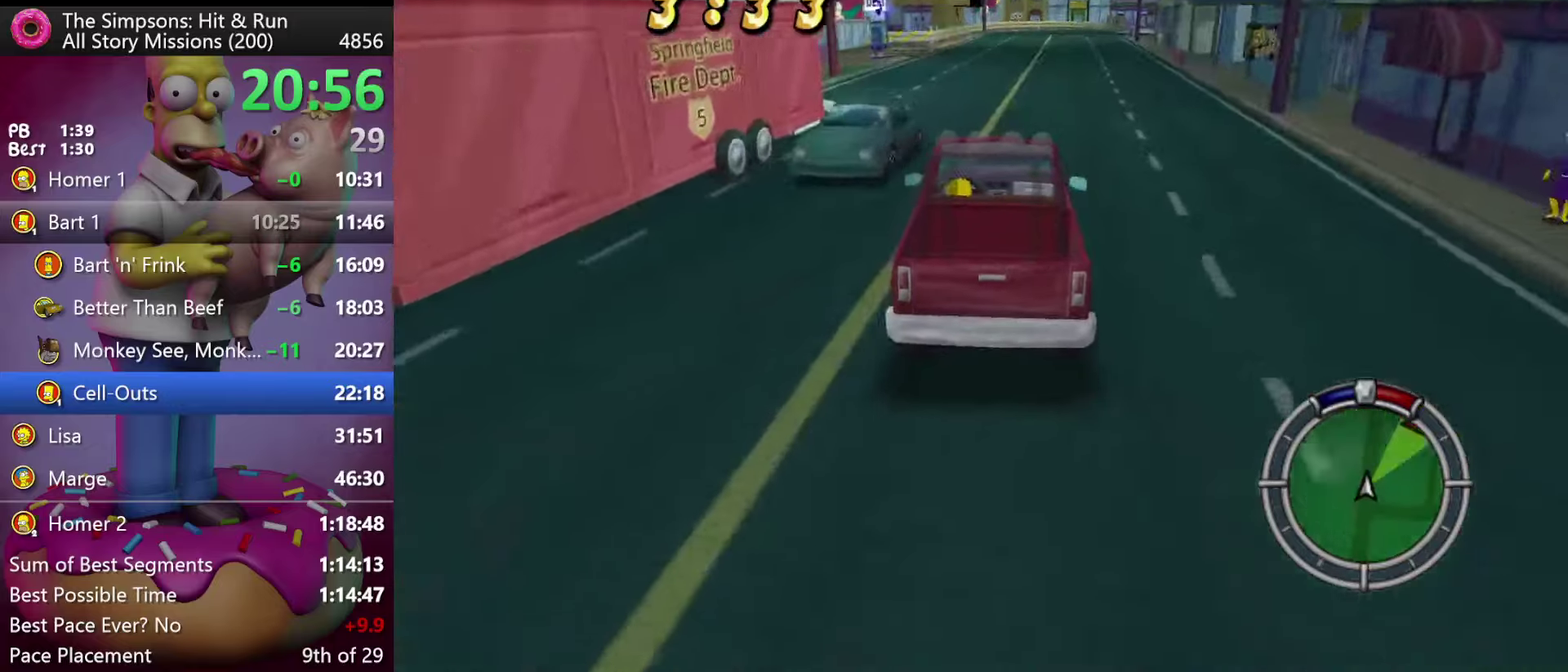
{"buttons": ["R2"], "events": [[67, "DPAD_LEFT", "down"], [150, "R1", "down"], [167, "DPAD_LEFT", "up"], [250, "R1", "up"]]}
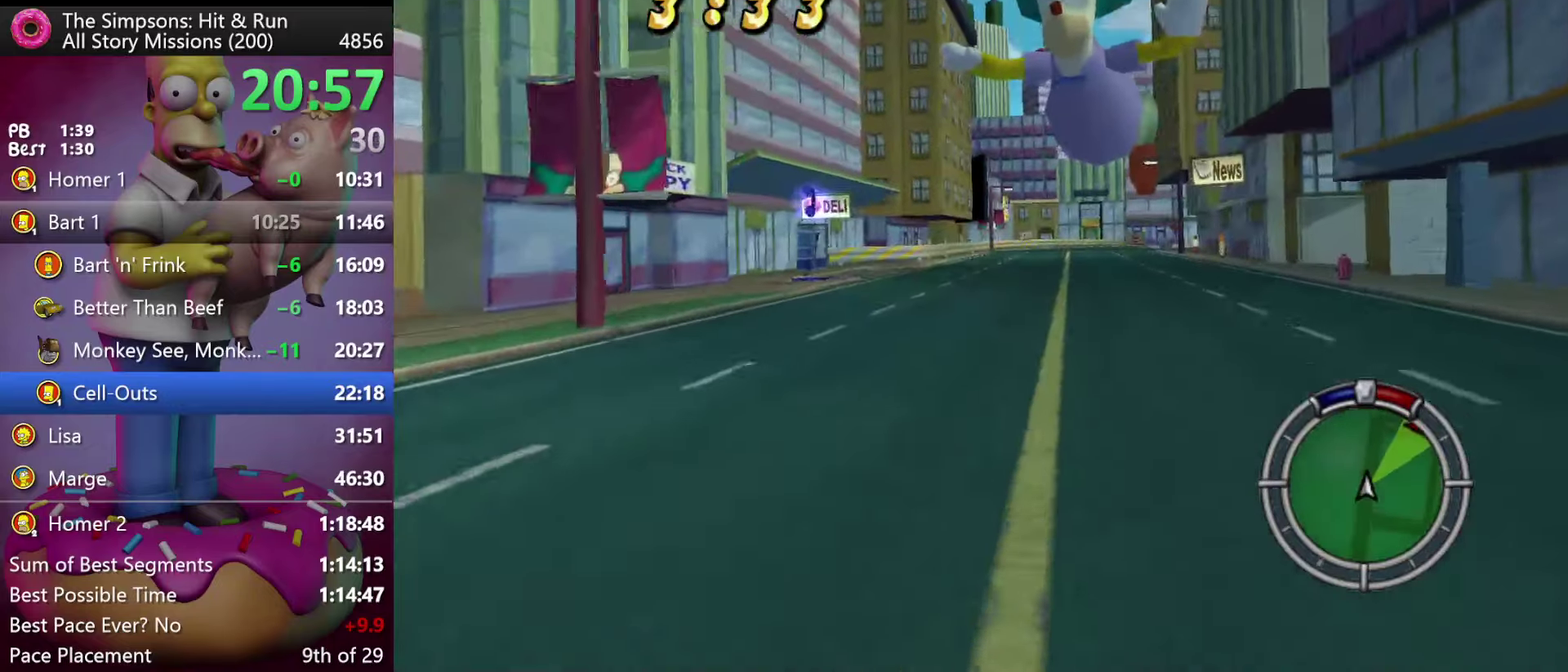
{"buttons": ["R2", "DPAD_RIGHT"], "events": [[333, "DPAD_RIGHT", "down"]]}
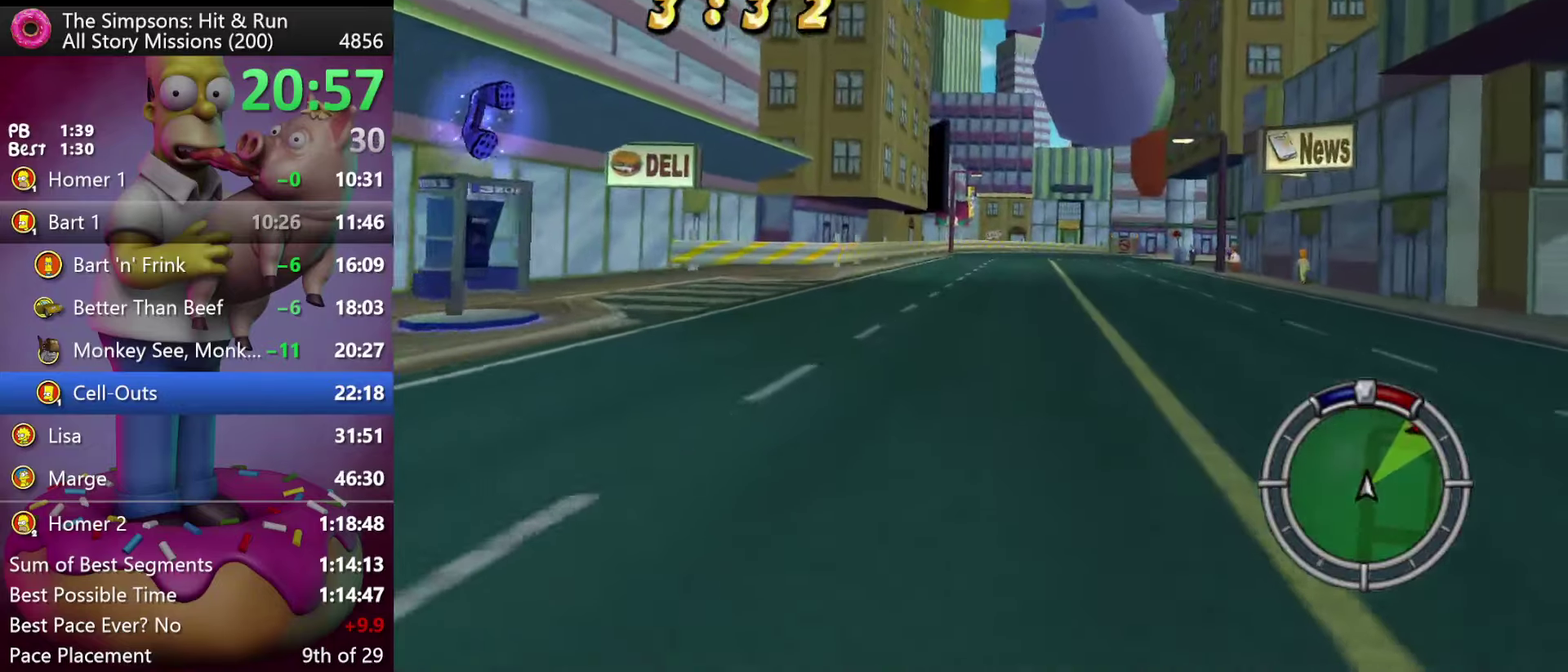
{"buttons": ["R2"], "events": [[450, "DPAD_RIGHT", "up"]]}
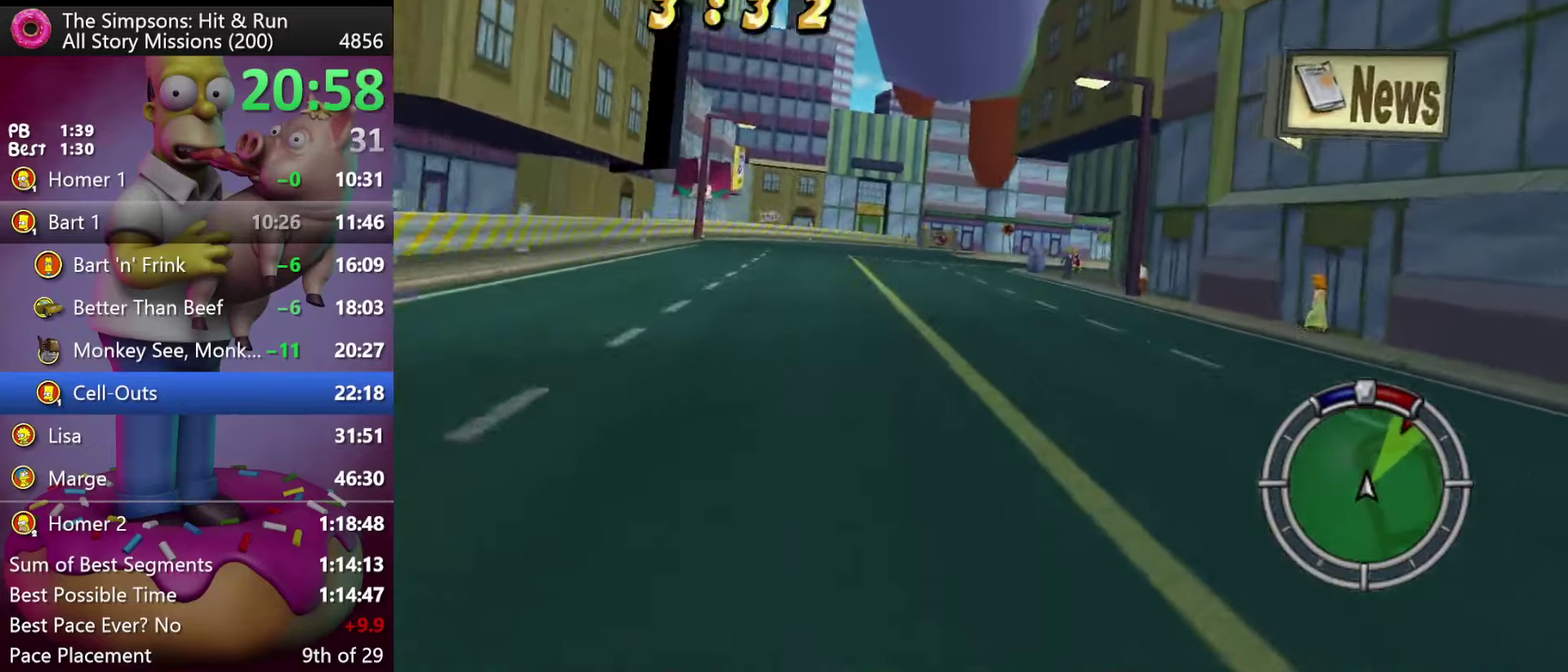
{"buttons": ["R2"], "events": [[83, "DPAD_RIGHT", "down"], [500, "DPAD_RIGHT", "up"]]}
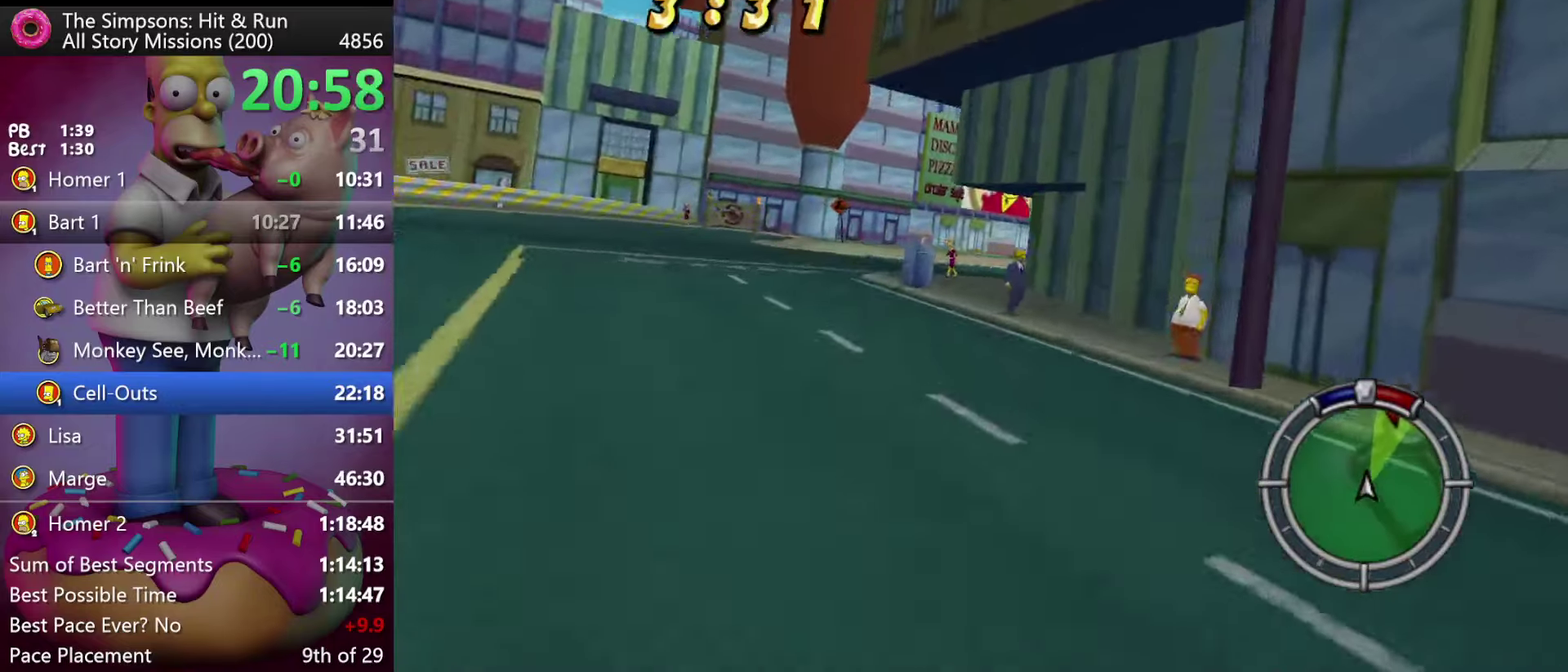
{"buttons": ["R2"], "events": [[67, "DPAD_RIGHT", "down"], [333, "DPAD_RIGHT", "up"]]}
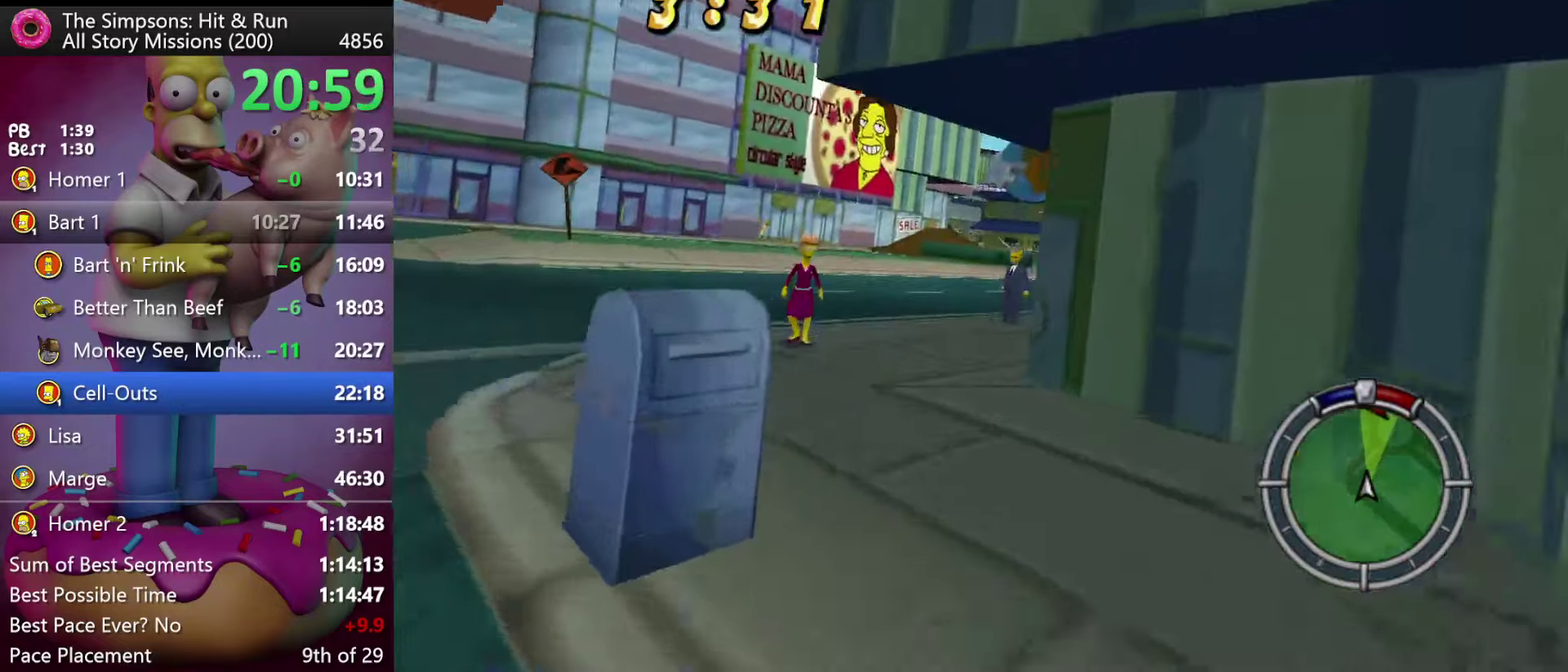
{"buttons": ["R2", "DPAD_RIGHT"], "events": [[67, "DPAD_RIGHT", "down"], [150, "R2", "up"], [250, "R2", "down"]]}
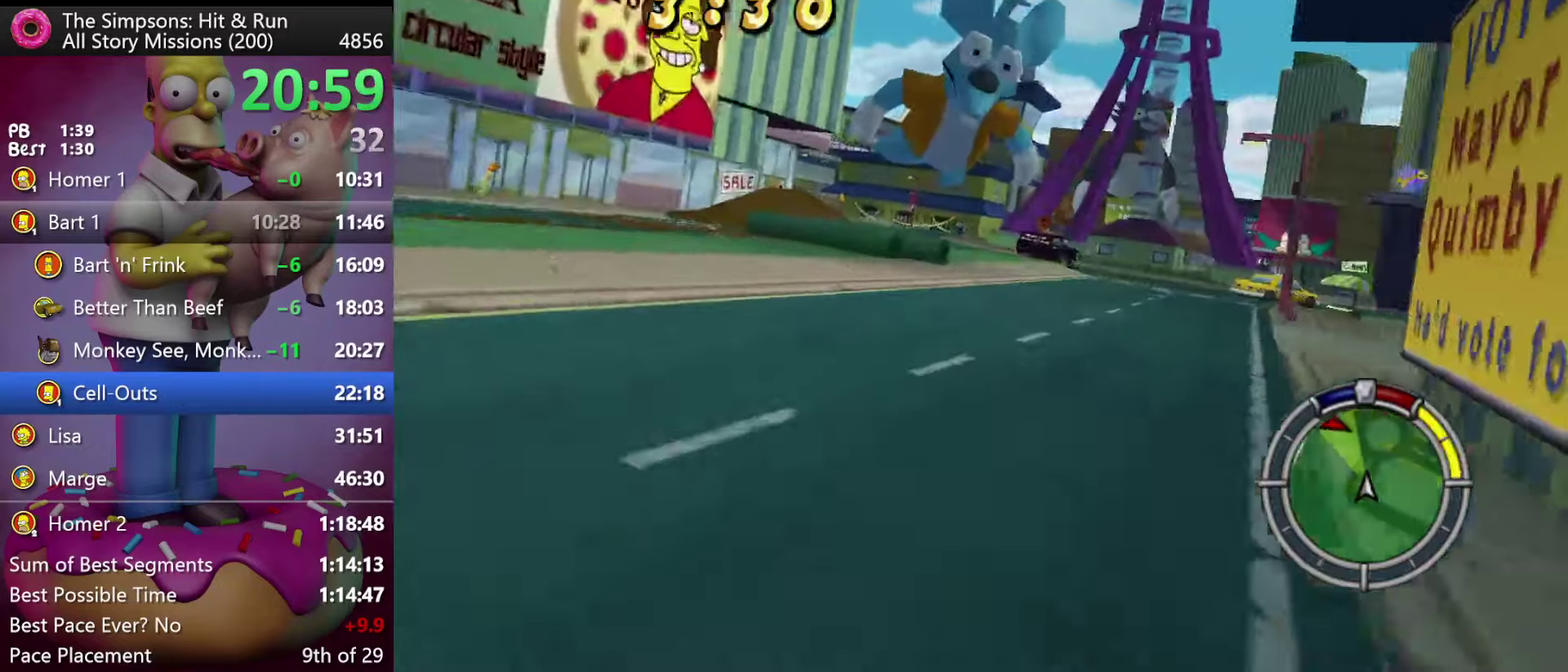
{"buttons": ["R2", "DPAD_LEFT"], "events": [[83, "DPAD_RIGHT", "up"], [267, "DPAD_LEFT", "down"]]}
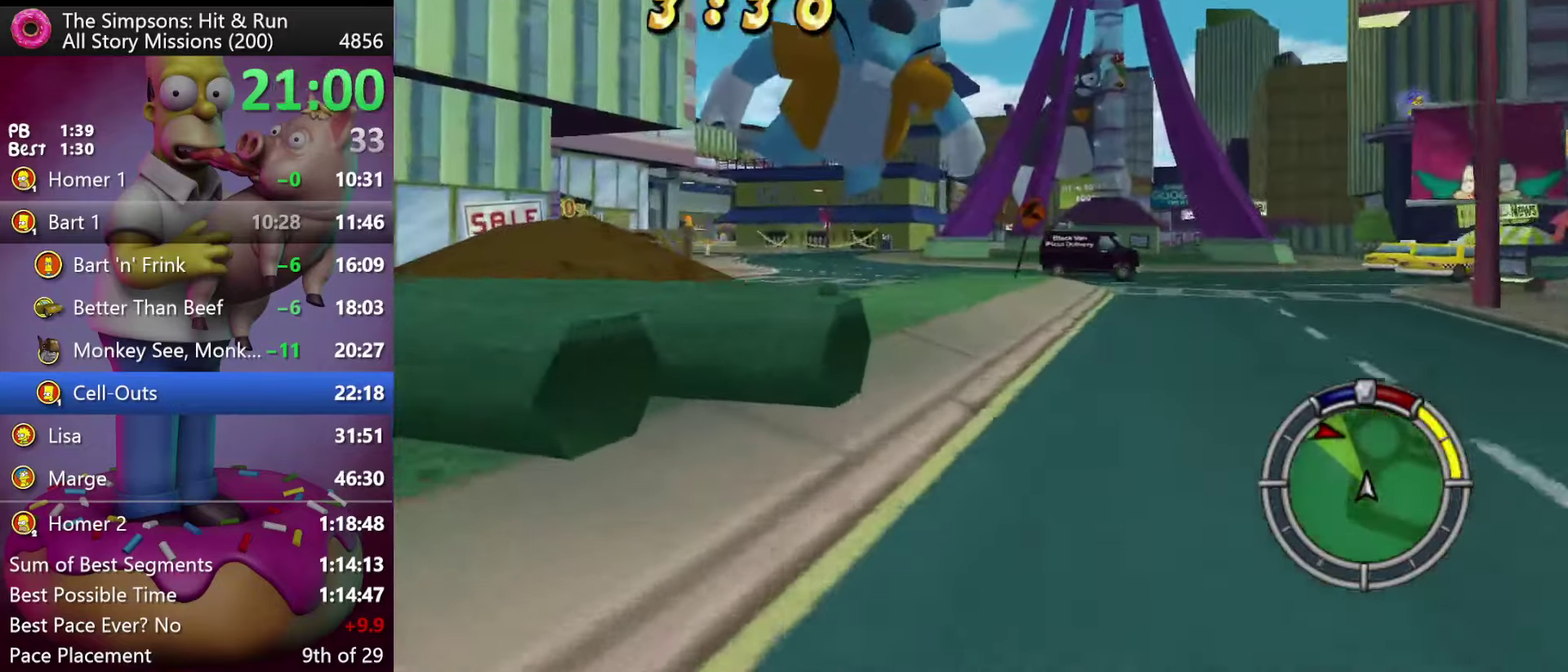
{"buttons": ["R2", "DPAD_LEFT"], "events": [[167, "DPAD_LEFT", "up"], [300, "DPAD_LEFT", "down"]]}
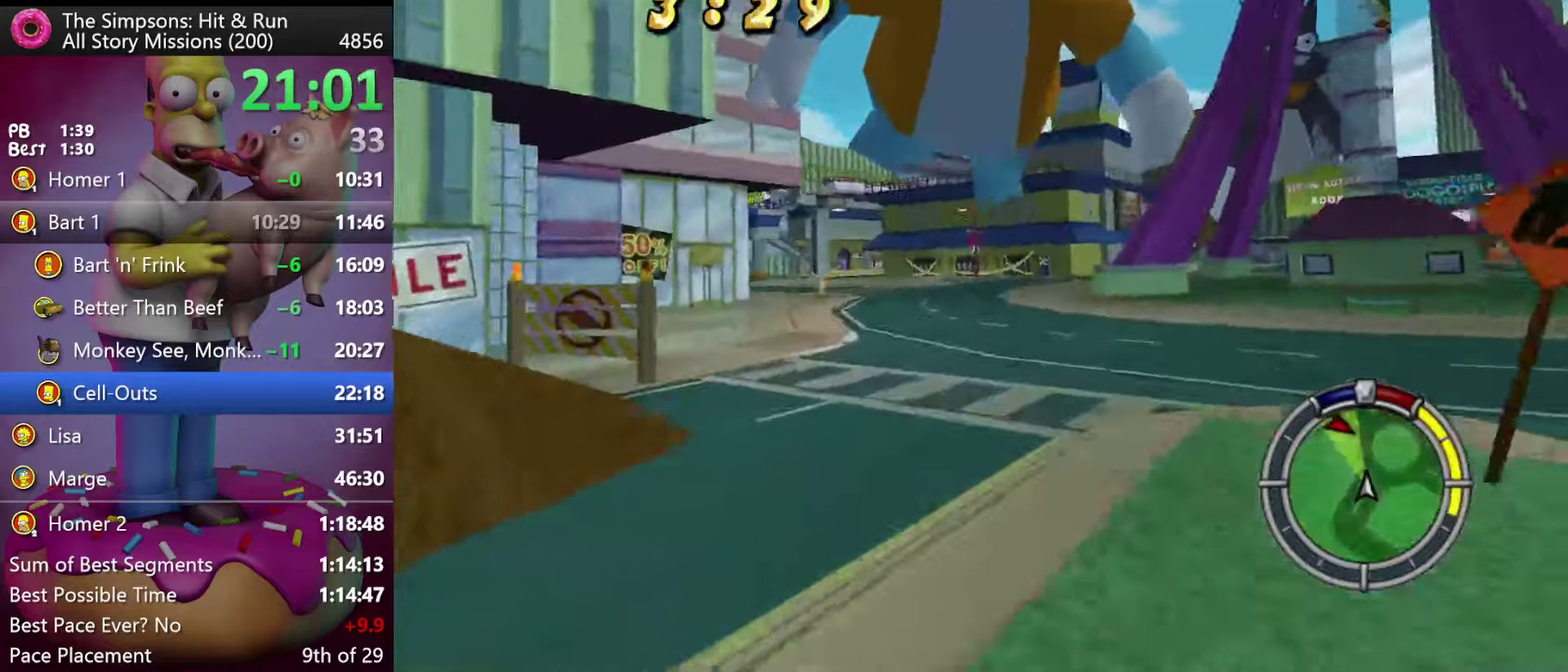
{"buttons": ["R2", "DPAD_LEFT"], "events": [[67, "DPAD_LEFT", "up"], [167, "R1", "down"], [250, "R1", "up"], [317, "R1", "down"], [417, "R1", "up"], [500, "DPAD_LEFT", "down"]]}
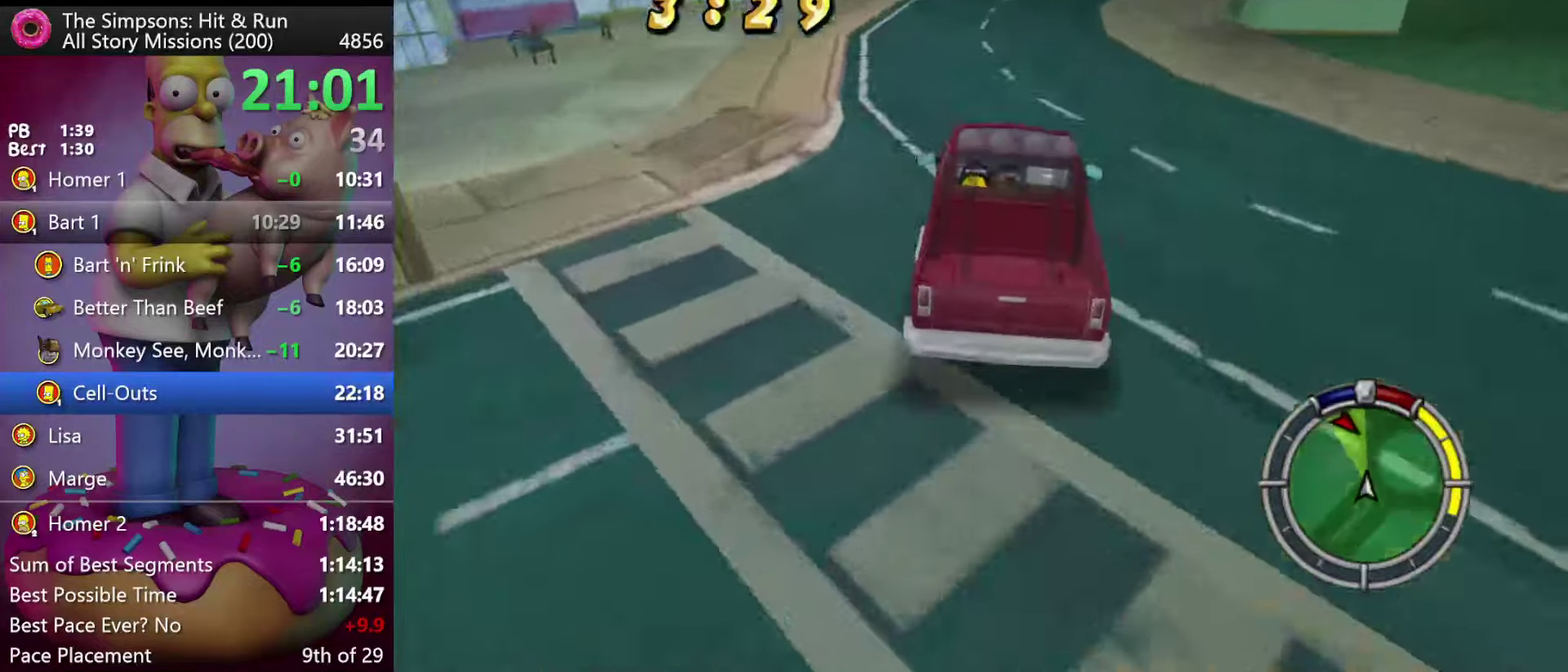
{"buttons": ["R2"], "events": [[434, "DPAD_LEFT", "up"]]}
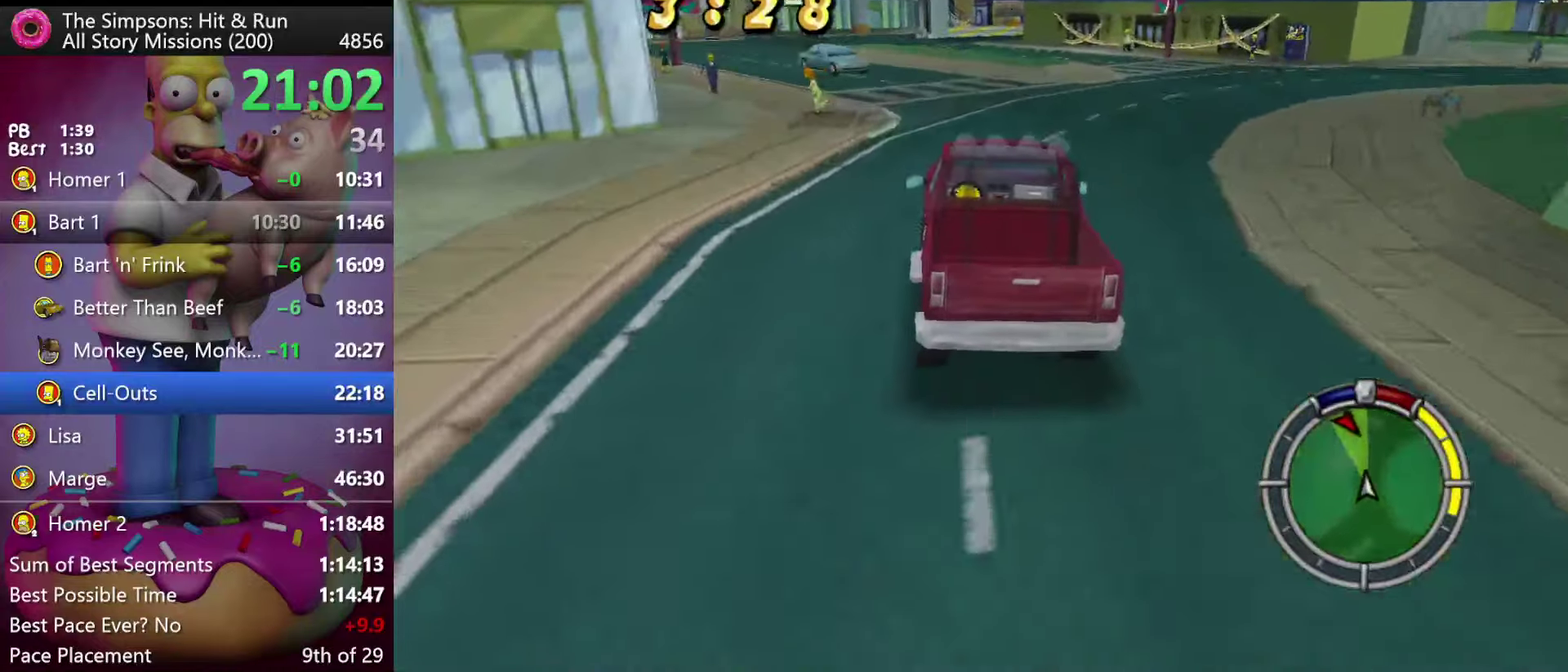
{"buttons": ["X", "R2"], "events": [[217, "DPAD_LEFT", "down"], [417, "X", "down"], [484, "DPAD_LEFT", "up"]]}
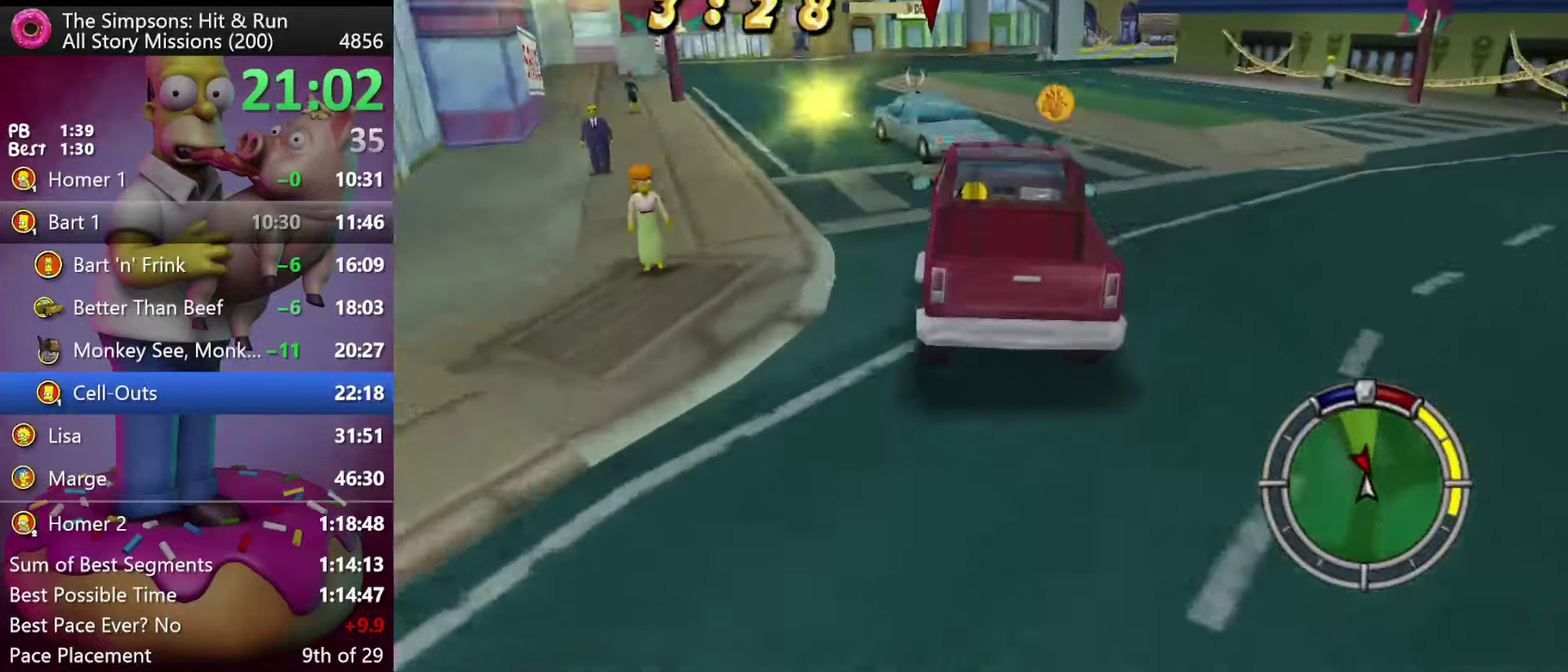
{"buttons": ["L2"], "events": [[100, "L2", "down"], [134, "R2", "up"], [134, "X", "up"], [267, "R1", "down"], [350, "R1", "up"]]}
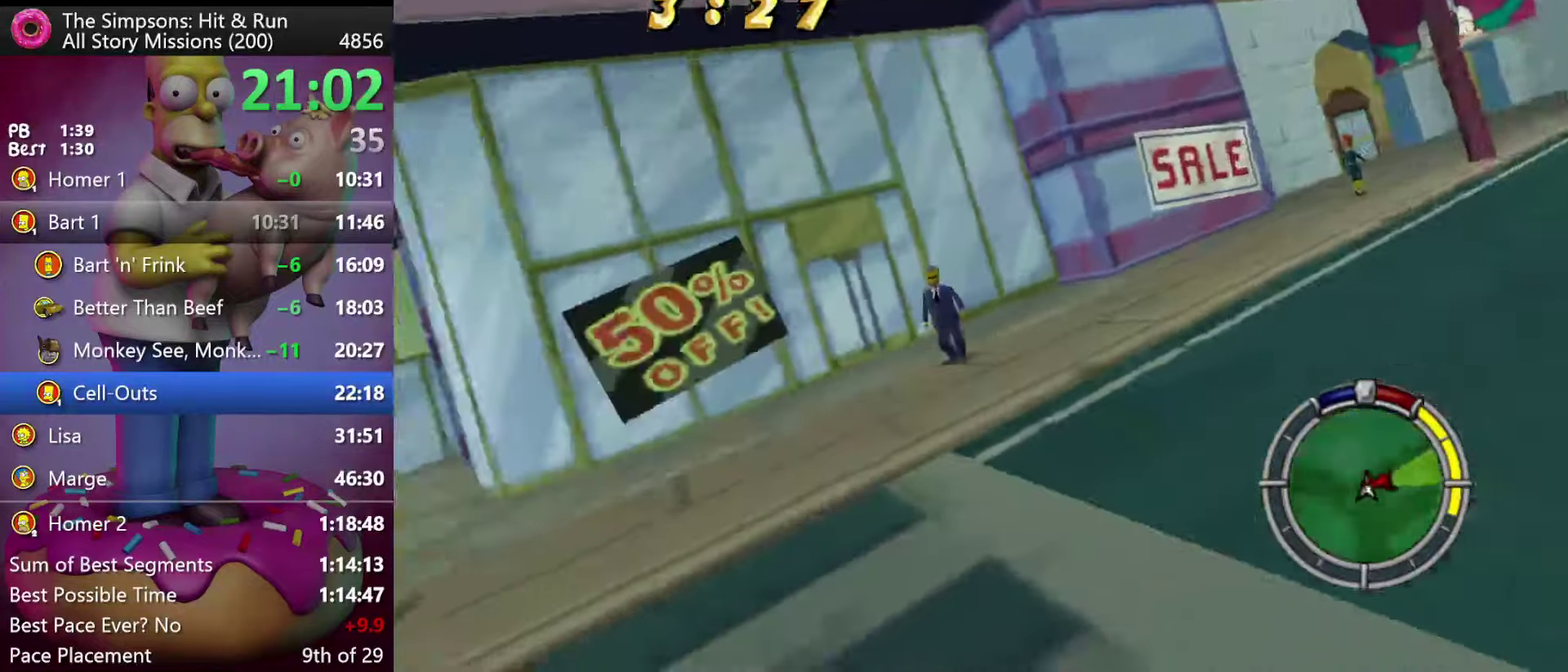
{"buttons": ["L2", "DPAD_LEFT"], "events": [[100, "DPAD_LEFT", "down"]]}
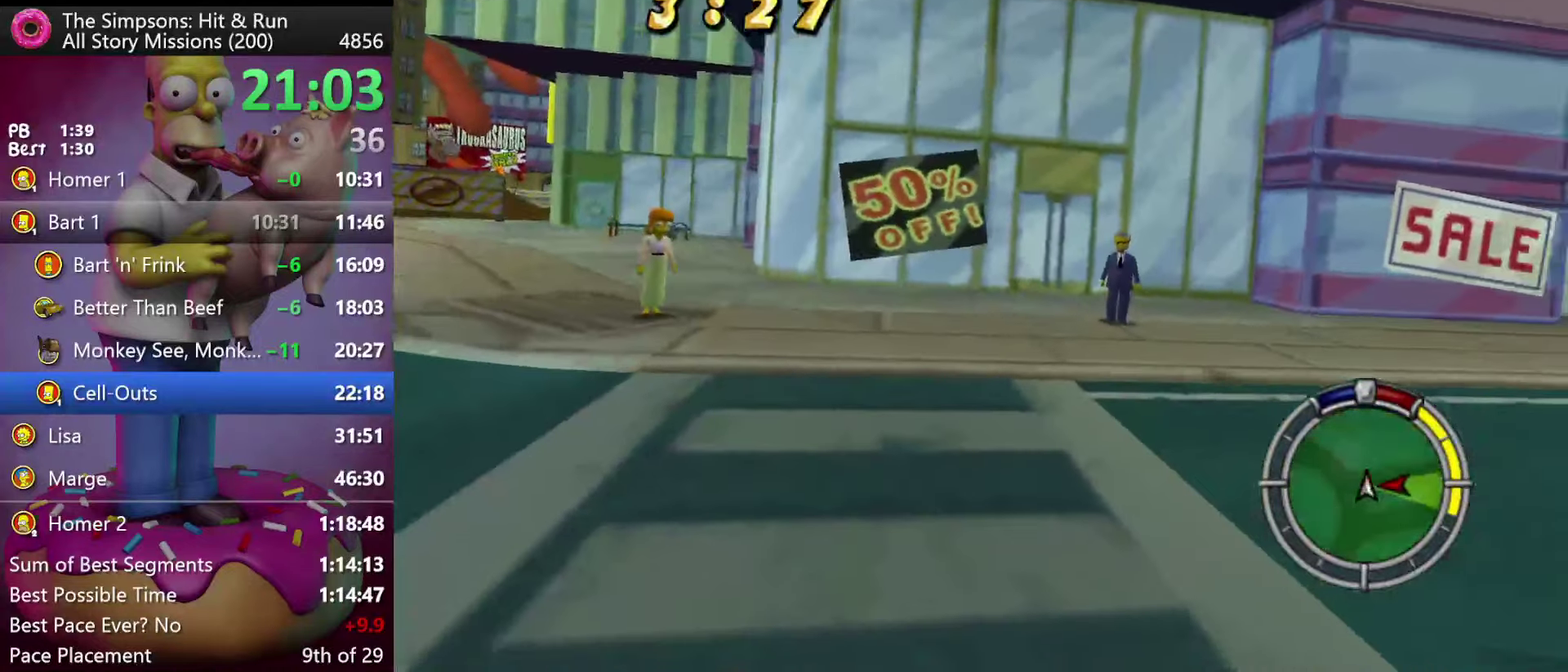
{"buttons": ["X", "R2"], "events": [[317, "L2", "up"], [350, "DPAD_LEFT", "up"], [367, "R2", "down"], [384, "X", "down"]]}
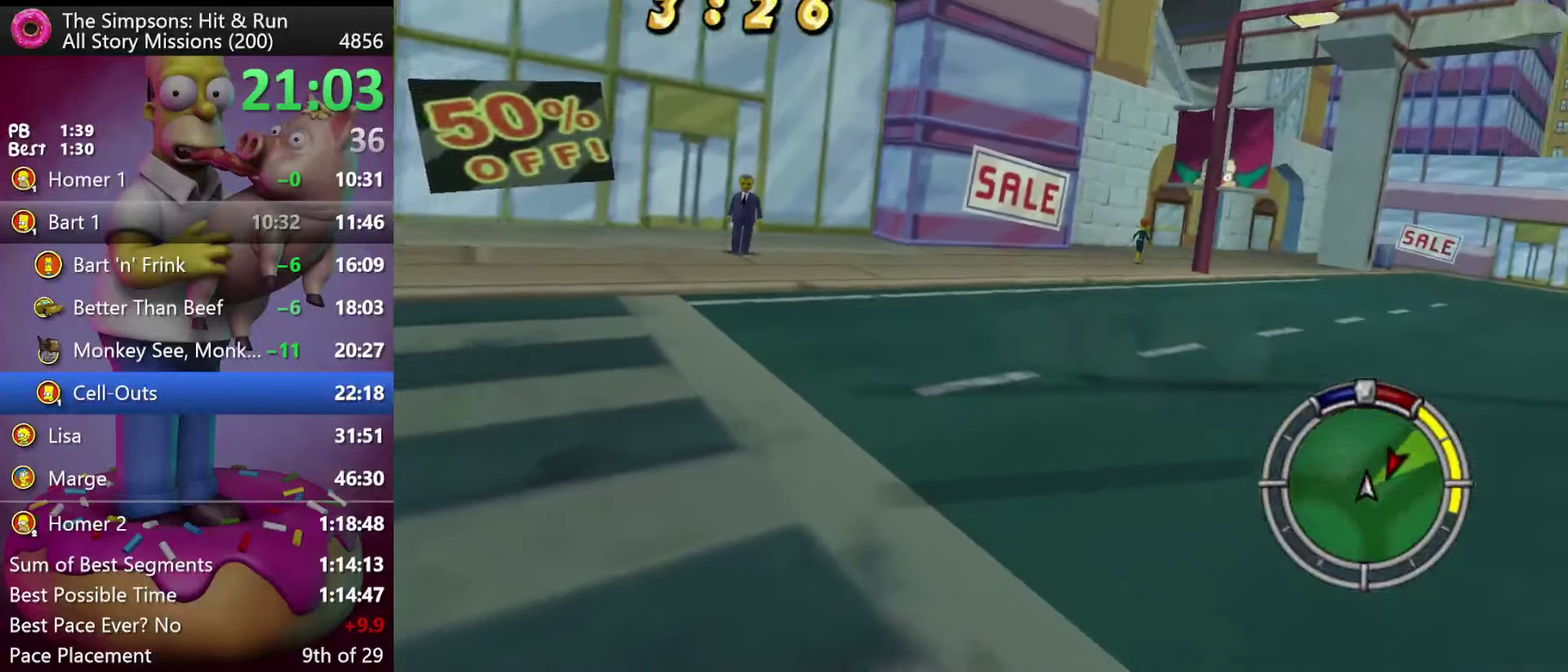
{"buttons": ["X", "R2"], "events": []}
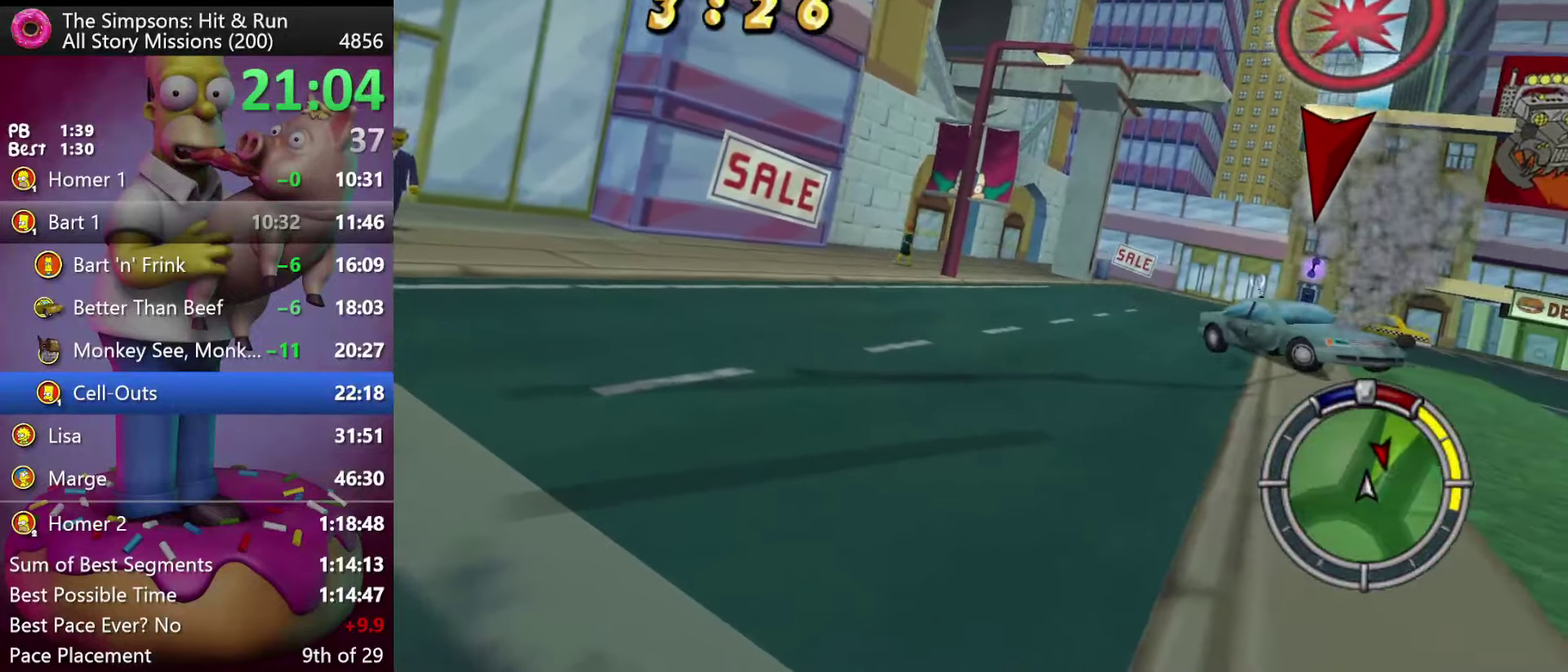
{"buttons": ["R2", "DPAD_RIGHT"], "events": [[417, "X", "up"], [467, "DPAD_RIGHT", "down"]]}
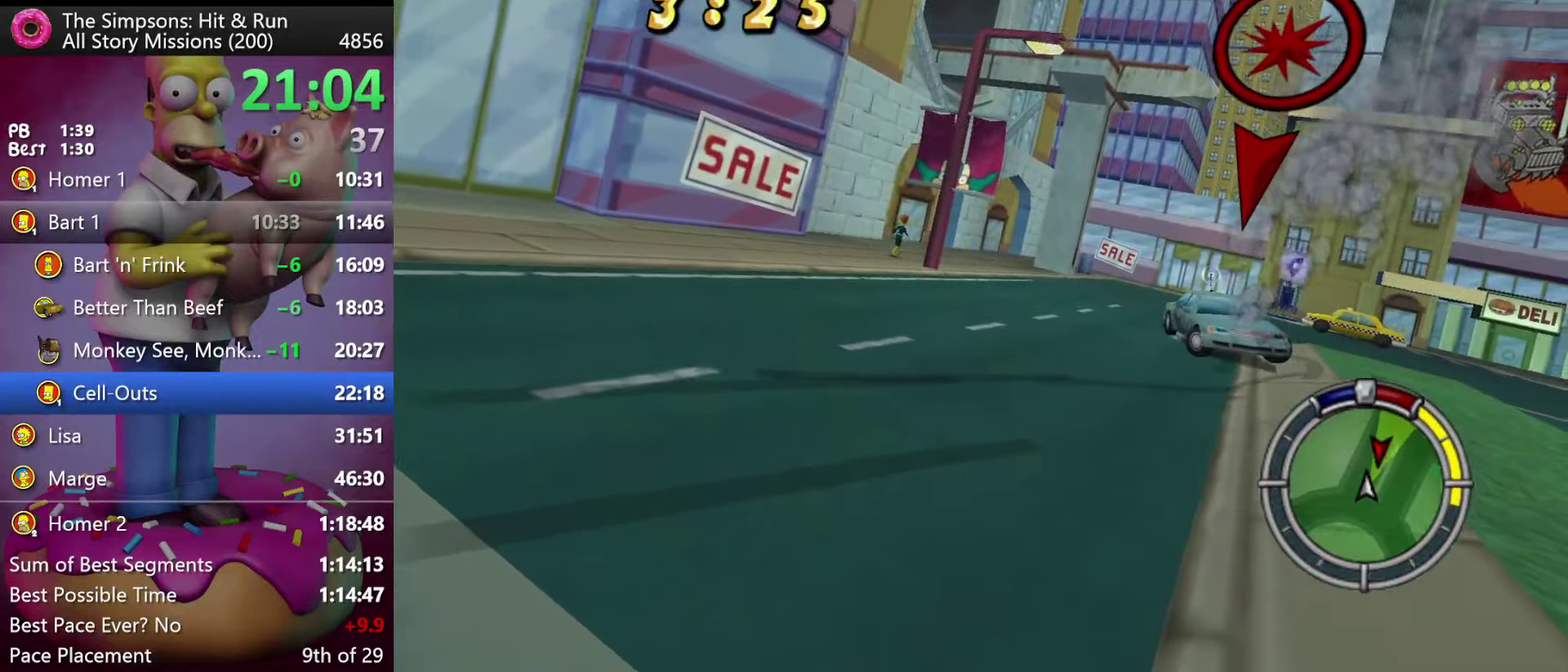
{"buttons": ["R2", "DPAD_LEFT"], "events": [[217, "DPAD_RIGHT", "up"], [484, "DPAD_LEFT", "down"]]}